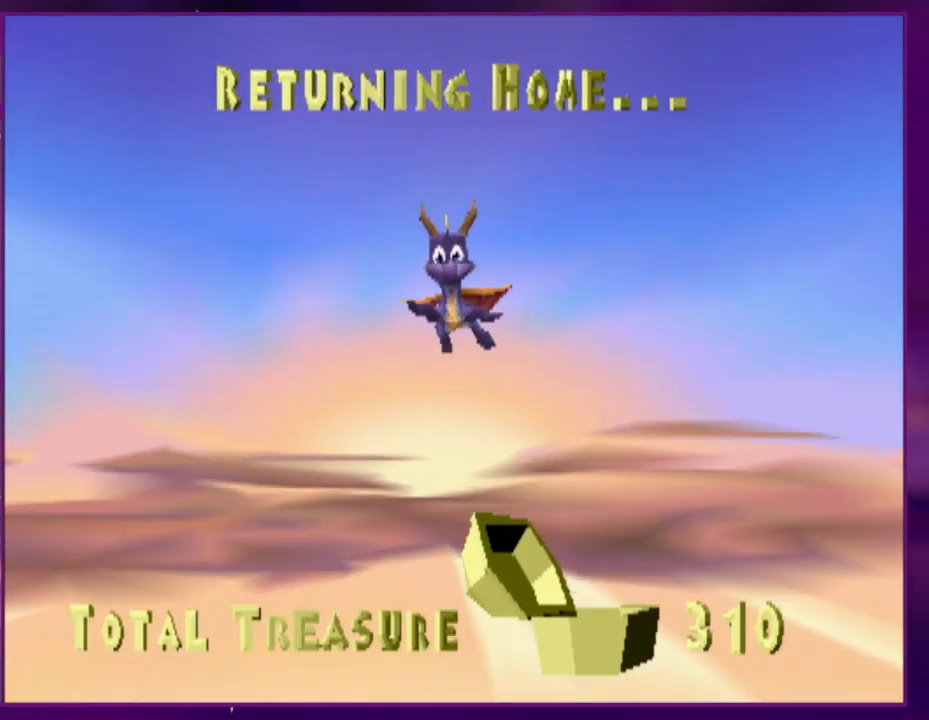
Gameplay with a controller (PlayStation layout); each line is a JSON object with the inputs held at the frame after it (dt_ms = milliseconds from this image to that frame). "events" lists button and stick changes between this image and that frame as [ms after this image, input, new state], when the widget could be followed in between. Not read: CROSS L3 R3 SQUARE left_stick right_stick.
{"dt_ms": 500, "buttons": []}
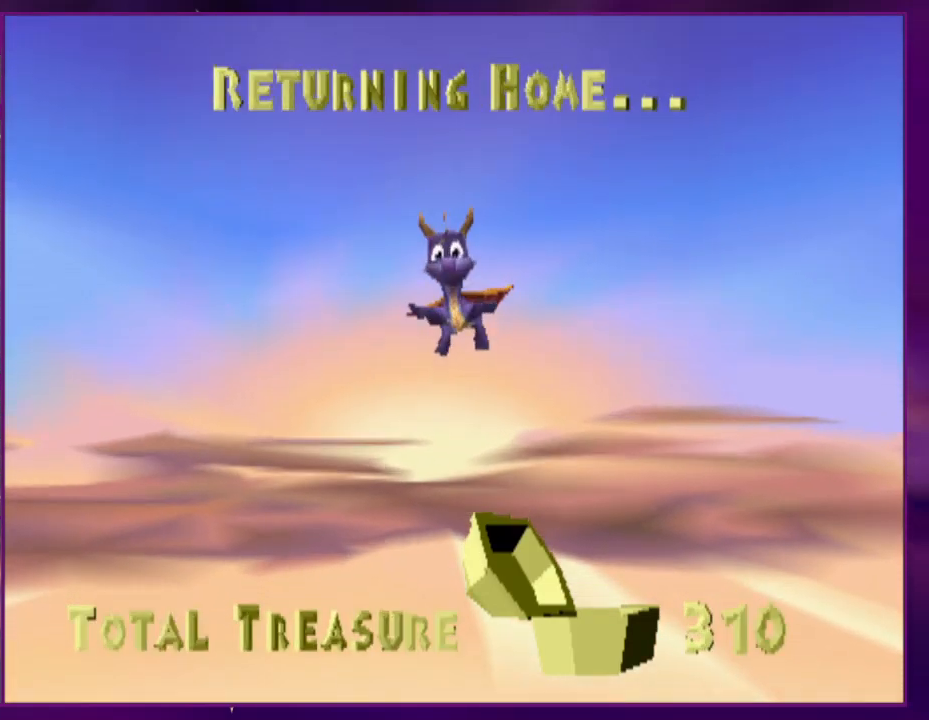
{"dt_ms": 500, "buttons": []}
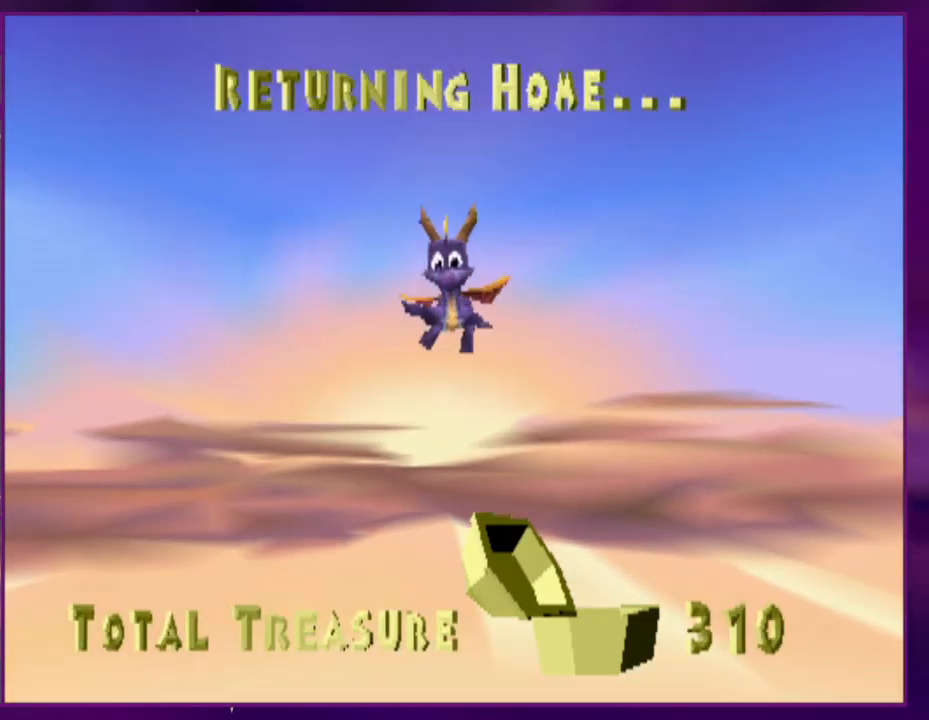
{"dt_ms": 500, "buttons": [], "events": [[67, "CIRCLE", "down"], [133, "TRIANGLE", "down"], [167, "CIRCLE", "up"], [233, "TRIANGLE", "up"]]}
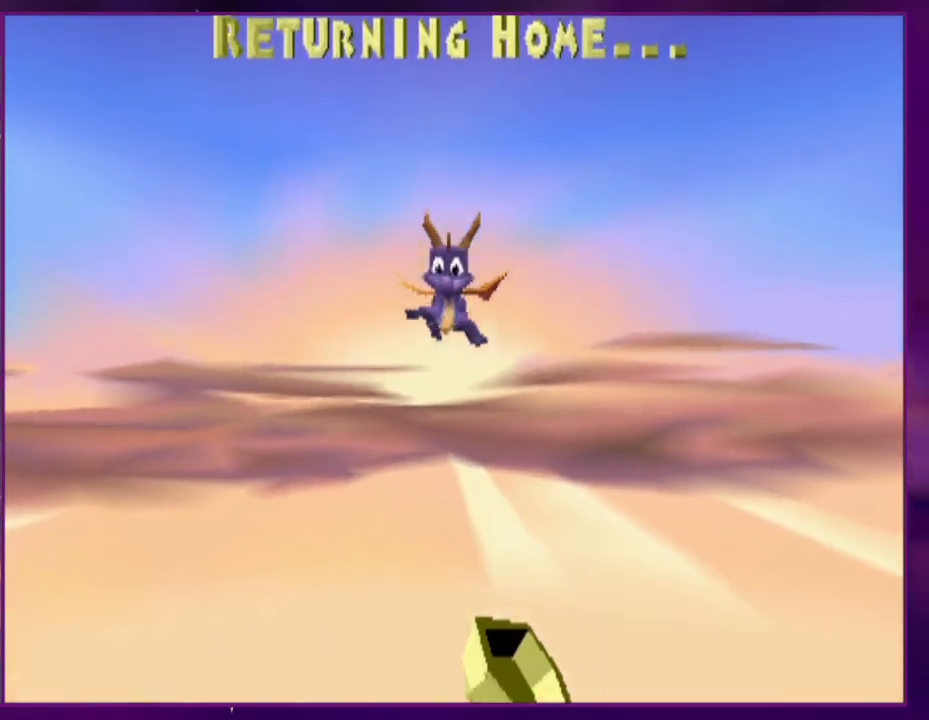
{"dt_ms": 500, "buttons": [], "events": []}
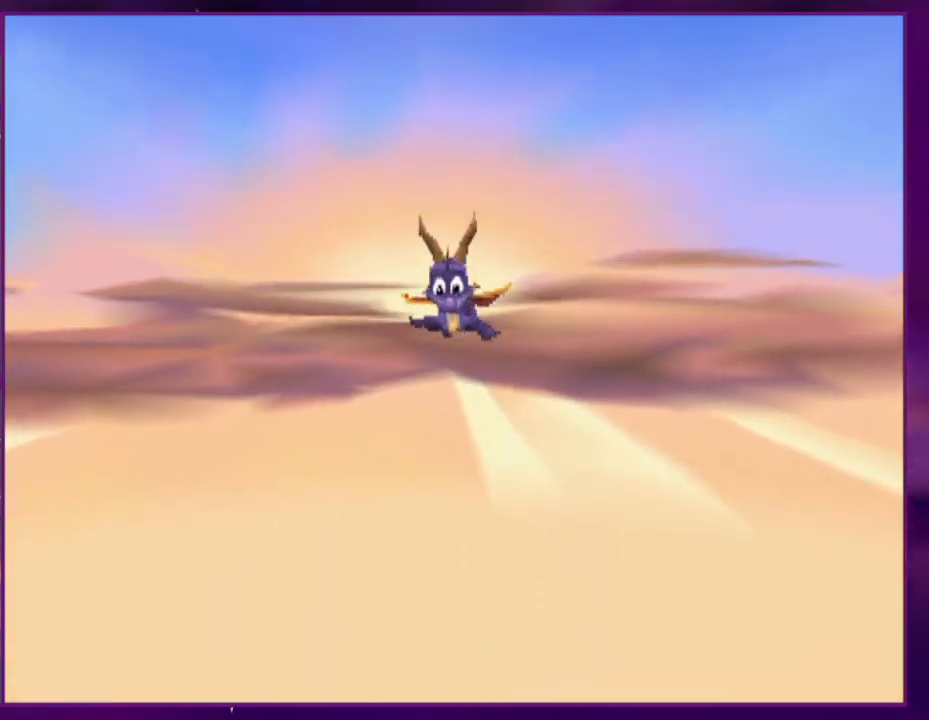
{"dt_ms": 500, "buttons": [], "events": []}
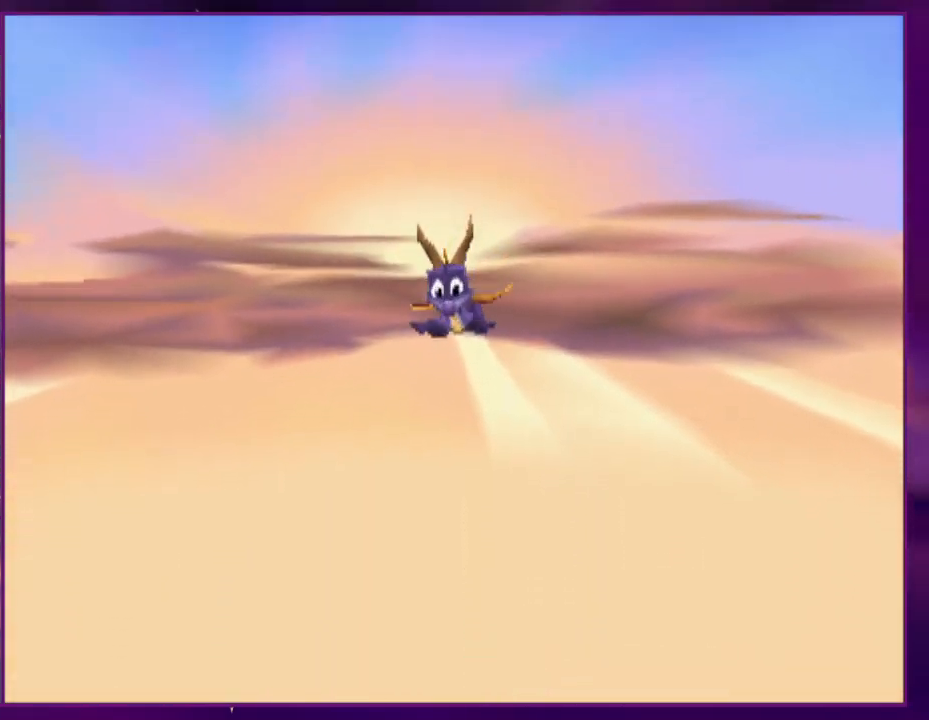
{"dt_ms": 500, "buttons": [], "events": []}
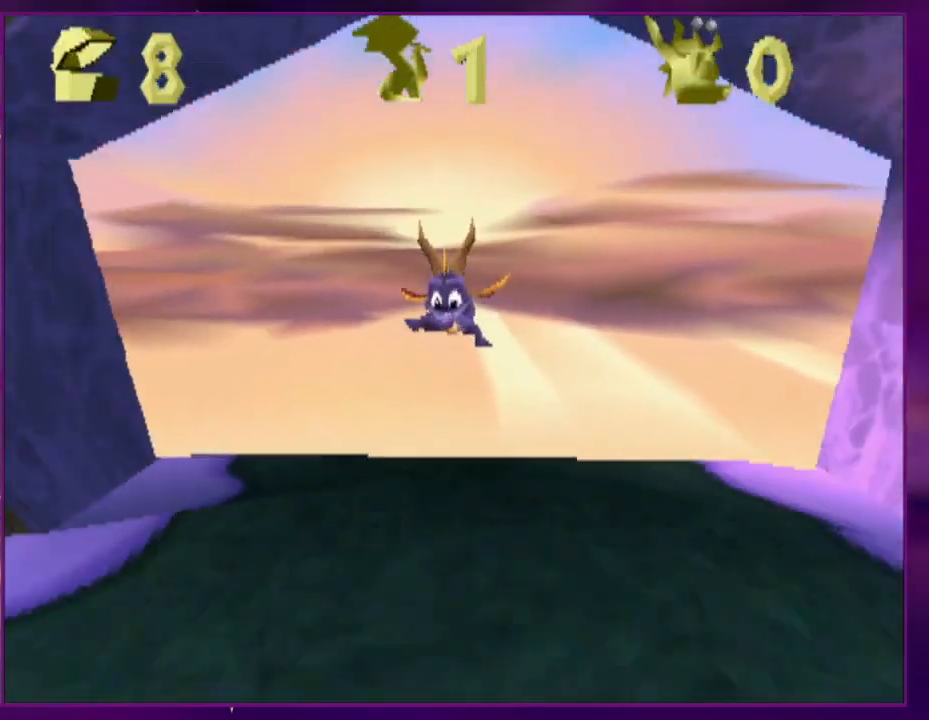
{"dt_ms": 500, "buttons": [], "events": []}
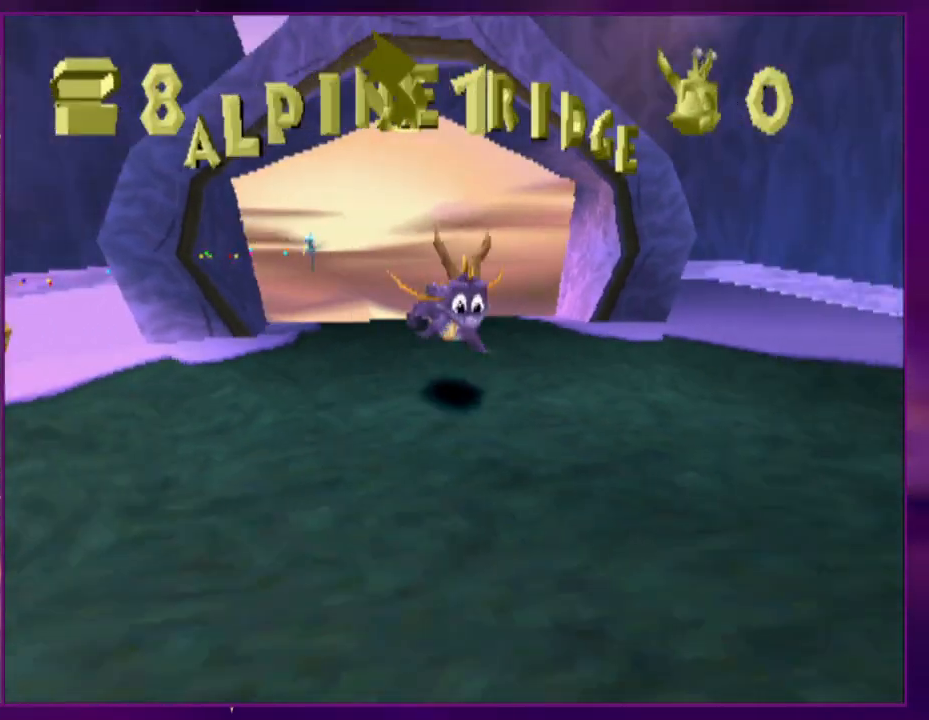
{"dt_ms": 500, "buttons": [], "events": [[67, "DPAD_RIGHT", "down"], [167, "DPAD_RIGHT", "up"]]}
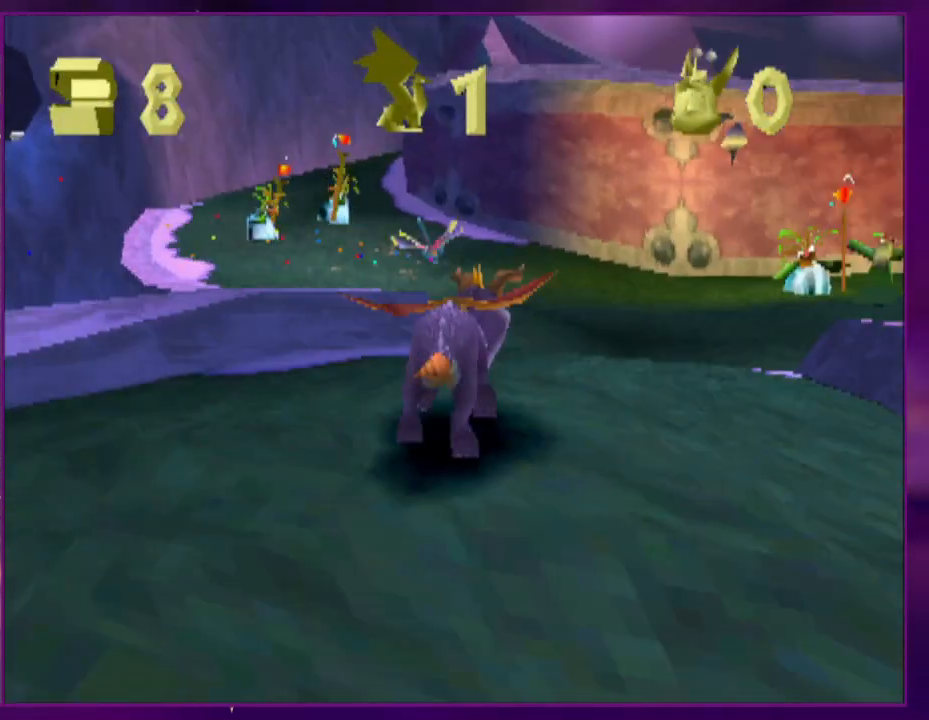
{"dt_ms": 500, "buttons": [], "events": [[67, "DPAD_LEFT", "down"], [300, "DPAD_LEFT", "up"]]}
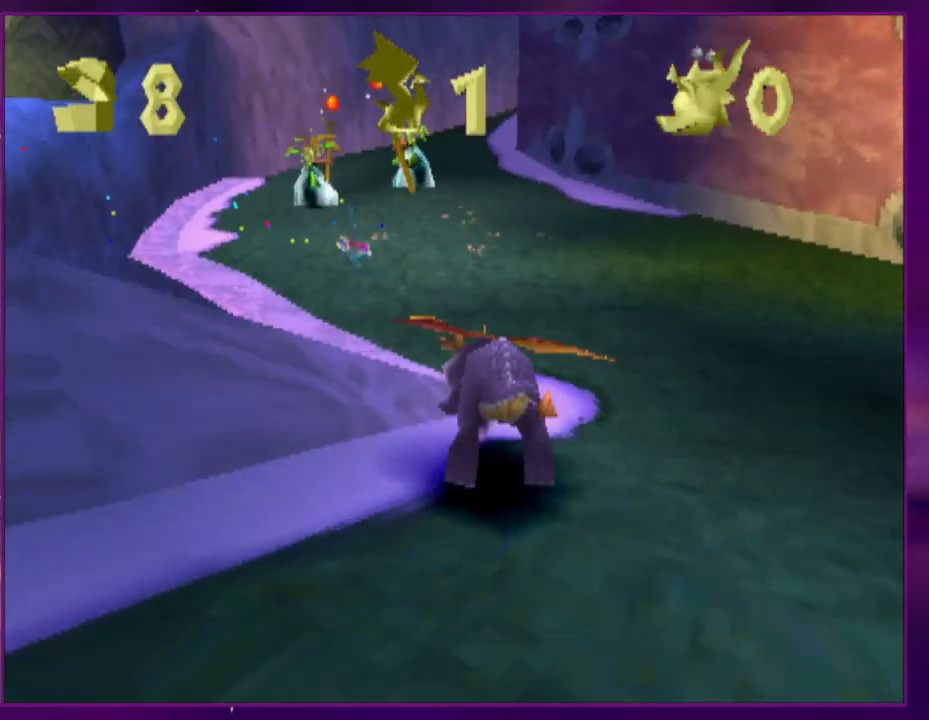
{"dt_ms": 500, "buttons": [], "events": []}
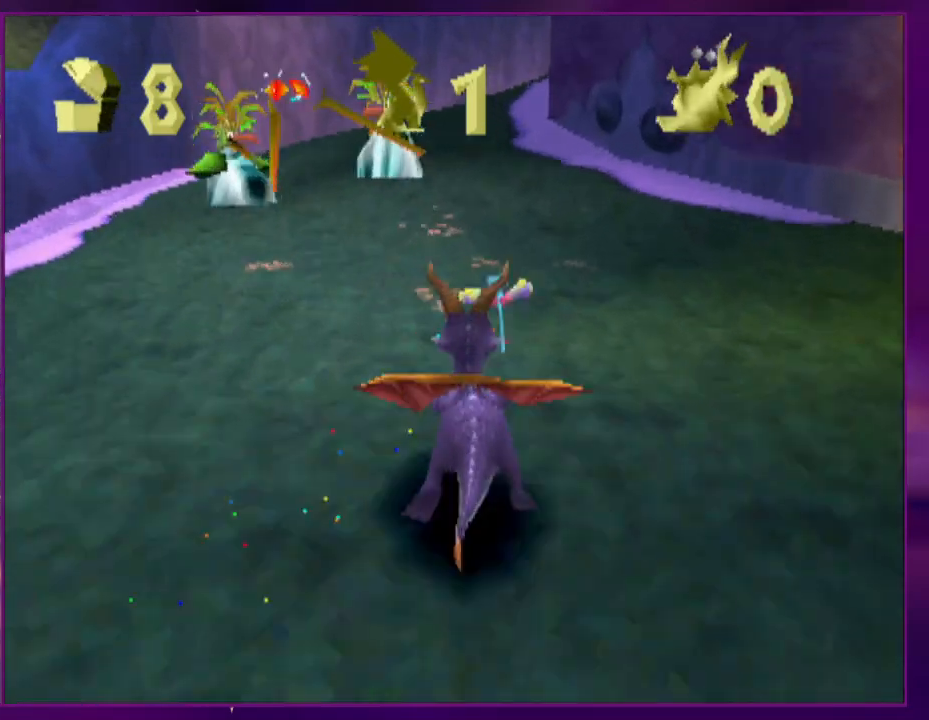
{"dt_ms": 500, "buttons": [], "events": [[467, "DPAD_RIGHT", "down"], [500, "DPAD_RIGHT", "up"]]}
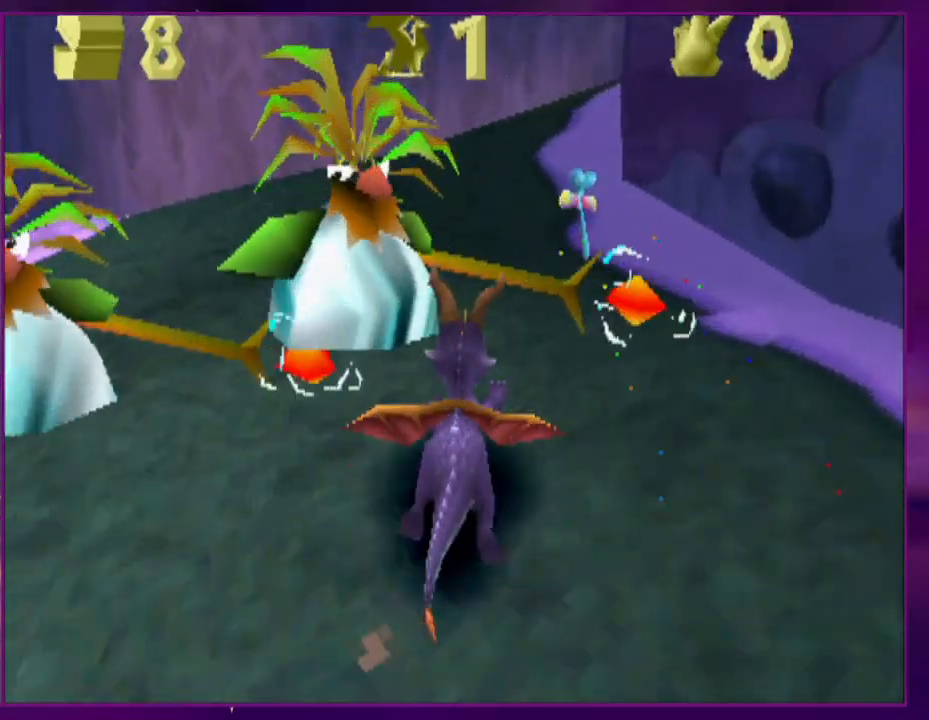
{"dt_ms": 500, "buttons": ["DPAD_RIGHT"], "events": [[367, "DPAD_RIGHT", "down"]]}
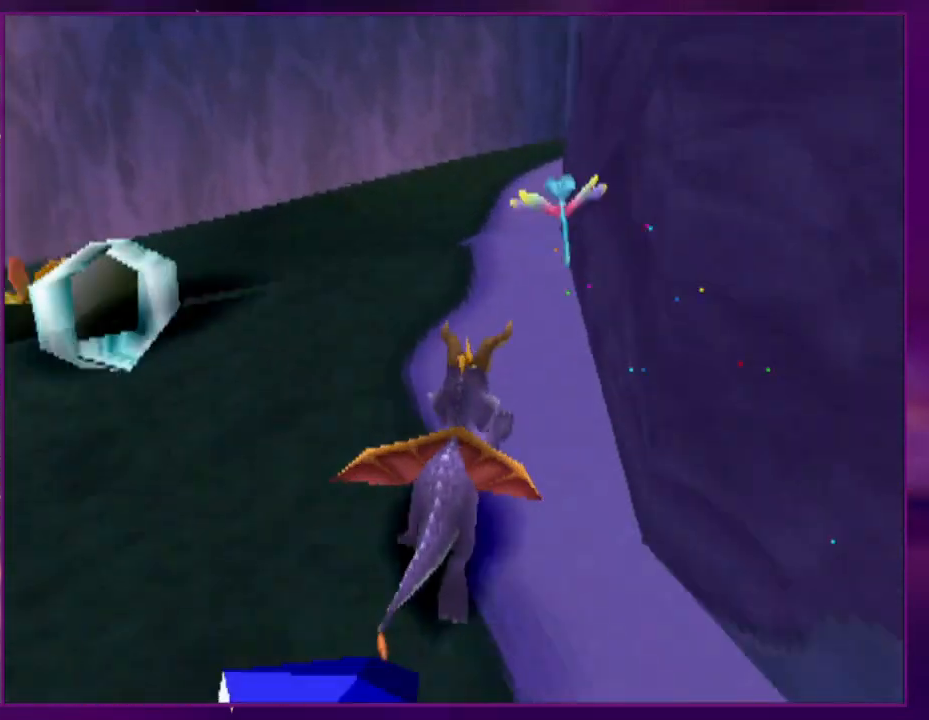
{"dt_ms": 500, "buttons": ["DPAD_RIGHT"], "events": [[33, "DPAD_RIGHT", "up"], [167, "DPAD_RIGHT", "down"], [333, "DPAD_RIGHT", "up"], [433, "DPAD_RIGHT", "down"]]}
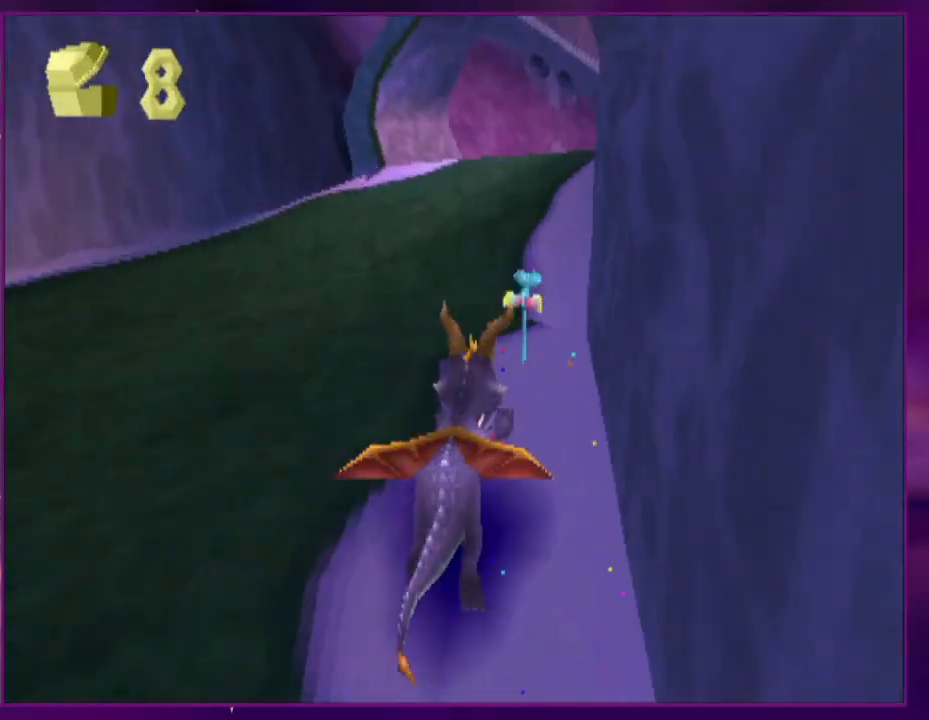
{"dt_ms": 500, "buttons": [], "events": [[33, "DPAD_RIGHT", "up"], [200, "DPAD_RIGHT", "down"], [267, "DPAD_RIGHT", "up"]]}
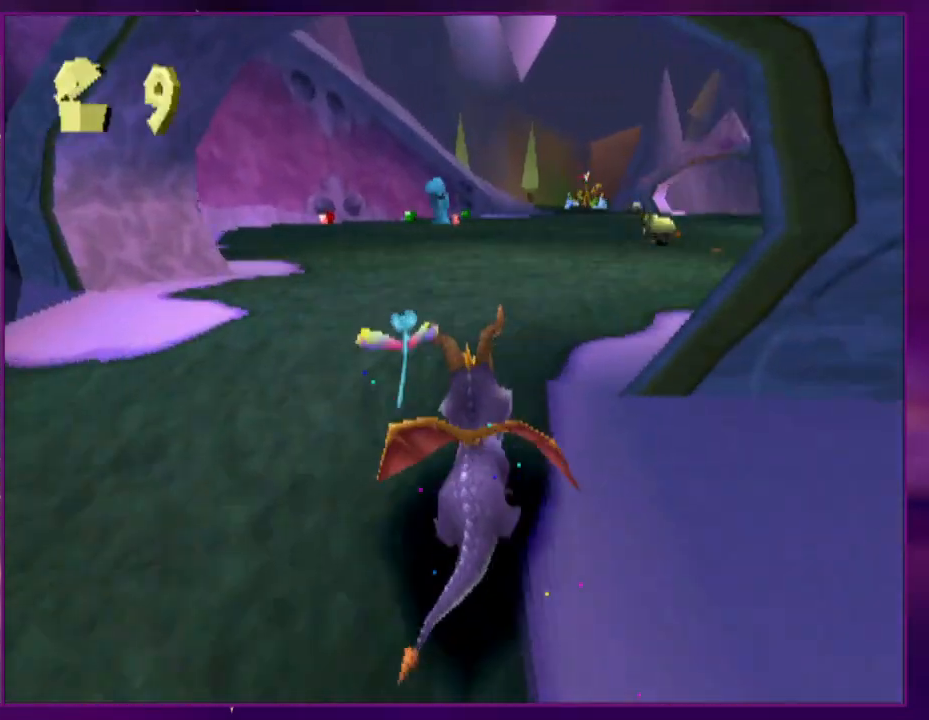
{"dt_ms": 500, "buttons": [], "events": []}
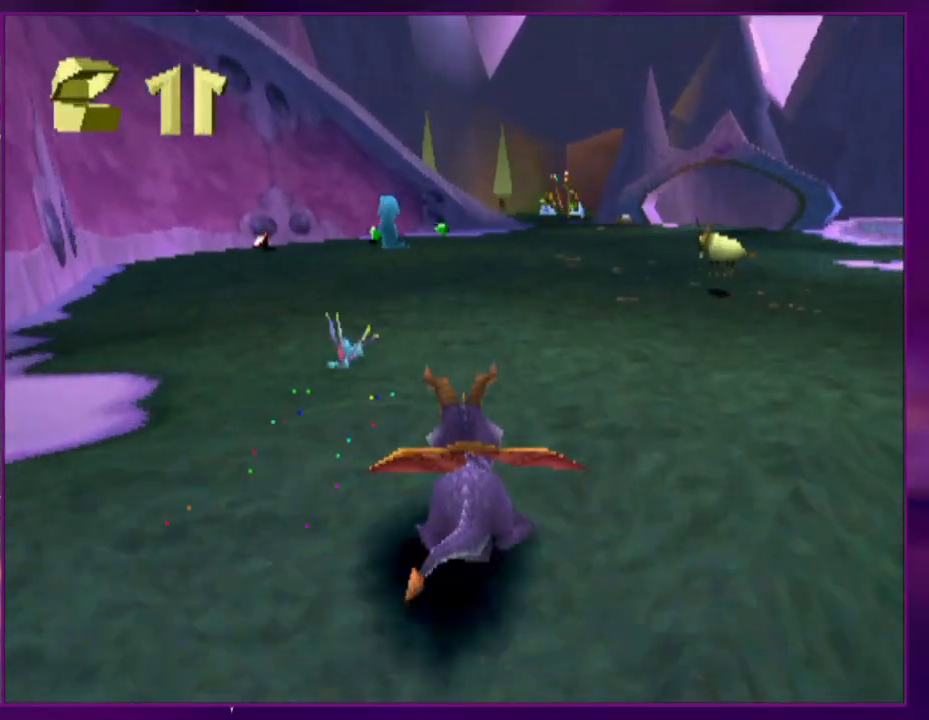
{"dt_ms": 500, "buttons": [], "events": []}
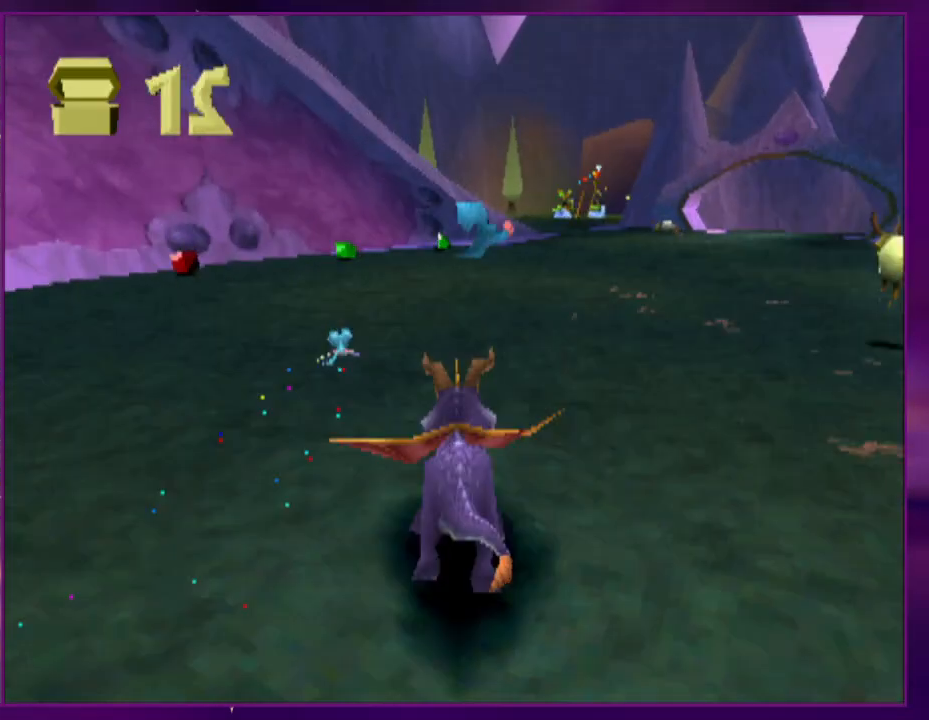
{"dt_ms": 500, "buttons": [], "events": [[333, "DPAD_RIGHT", "down"], [367, "DPAD_RIGHT", "up"]]}
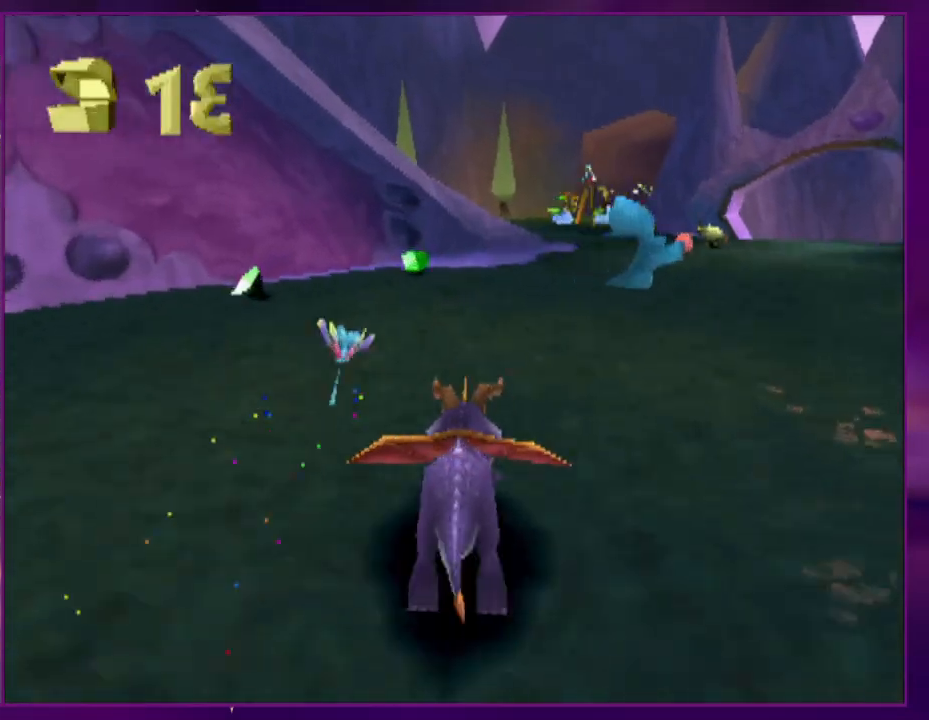
{"dt_ms": 500, "buttons": [], "events": []}
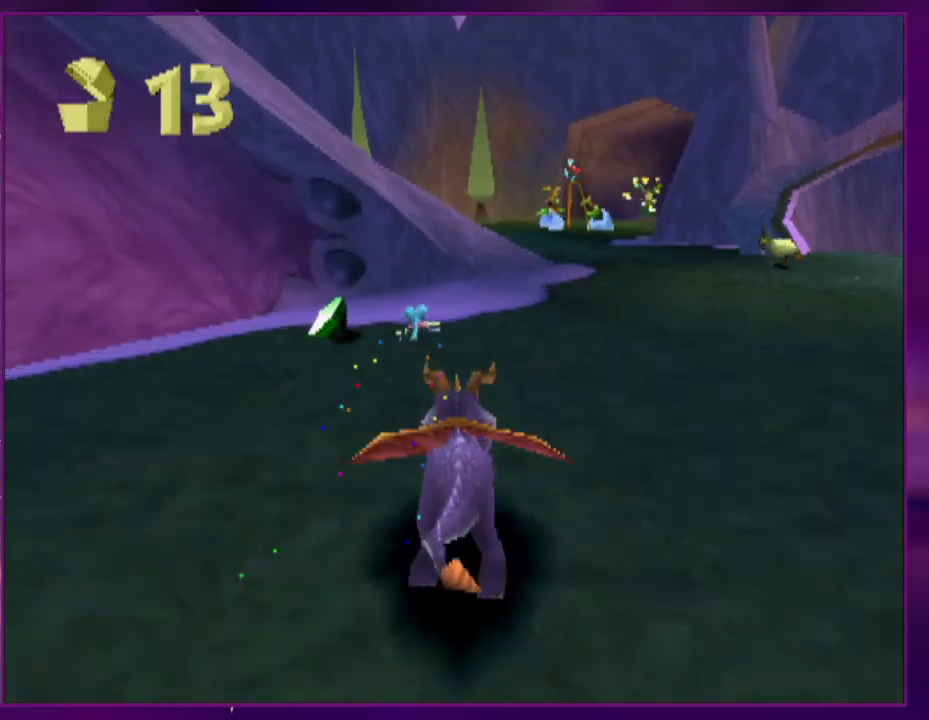
{"dt_ms": 500, "buttons": ["DPAD_UP"], "events": [[33, "DPAD_RIGHT", "down"], [67, "DPAD_RIGHT", "up"], [333, "DPAD_UP", "down"]]}
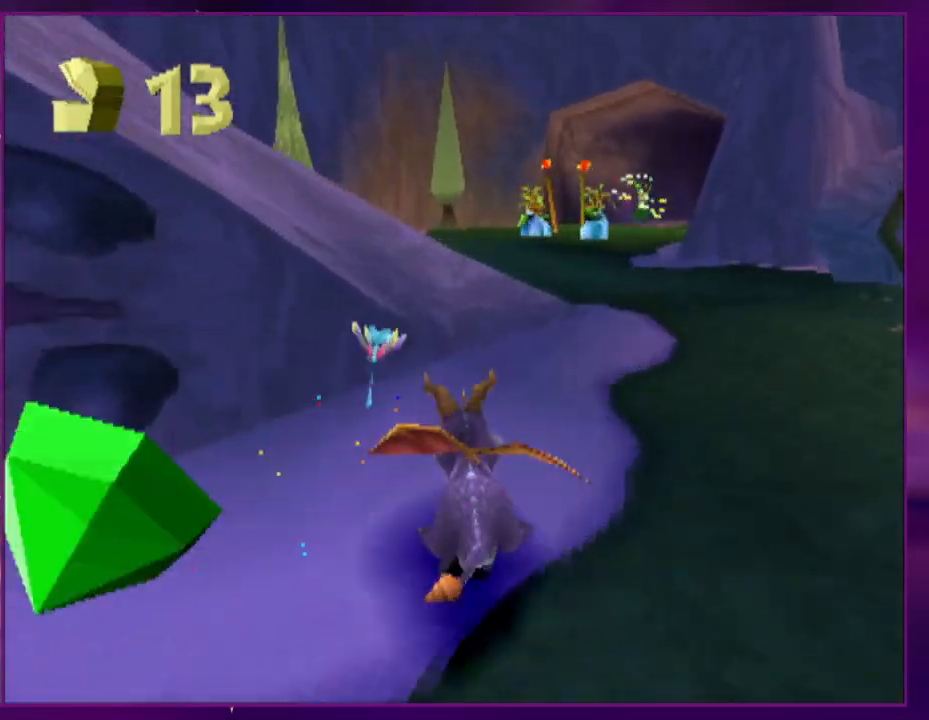
{"dt_ms": 500, "buttons": ["DPAD_DOWN", "DPAD_LEFT"], "events": [[133, "DPAD_LEFT", "down"], [233, "DPAD_UP", "up"], [333, "DPAD_DOWN", "down"]]}
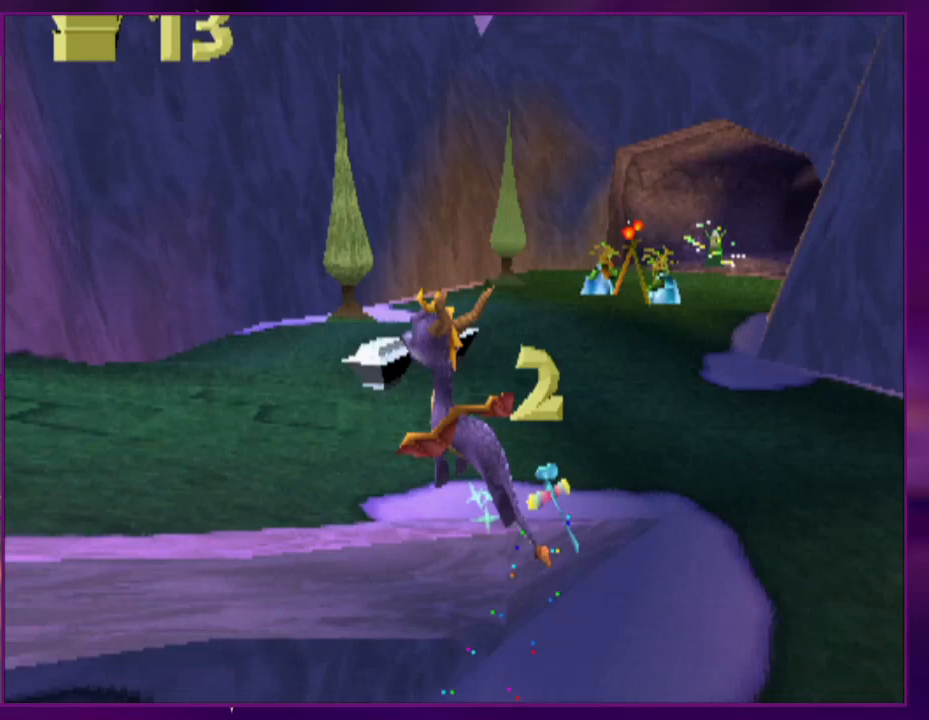
{"dt_ms": 500, "buttons": ["DPAD_LEFT"], "events": [[267, "DPAD_DOWN", "up"]]}
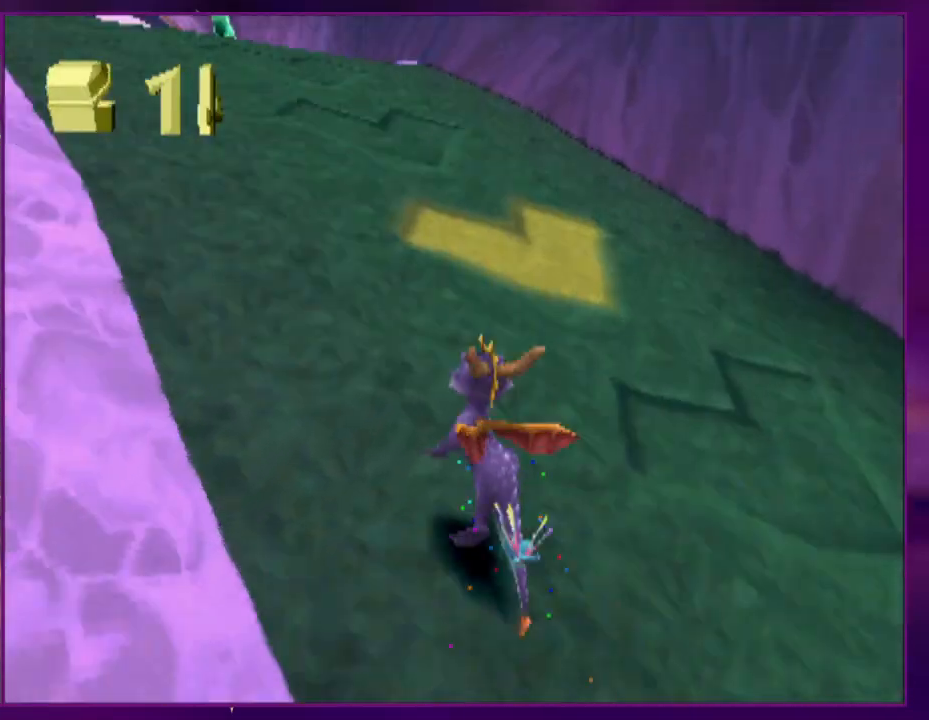
{"dt_ms": 1000, "buttons": ["L2", "DPAD_UP", "DPAD_RIGHT"]}
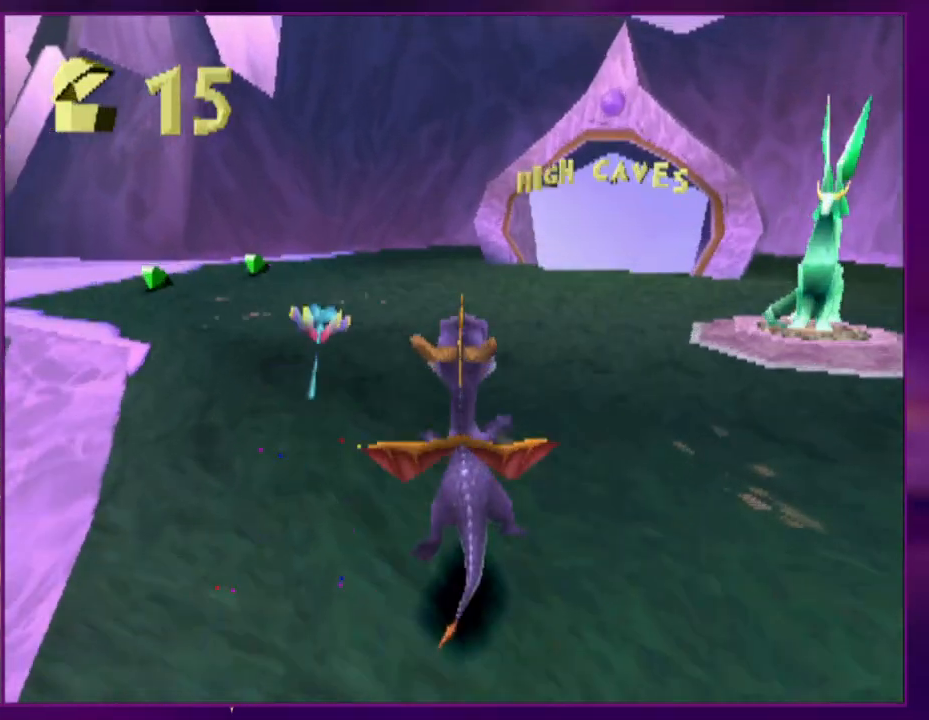
{"dt_ms": 500, "buttons": ["DPAD_RIGHT"], "events": [[133, "DPAD_RIGHT", "up"], [167, "L2", "up"], [200, "DPAD_UP", "up"], [500, "DPAD_RIGHT", "down"]]}
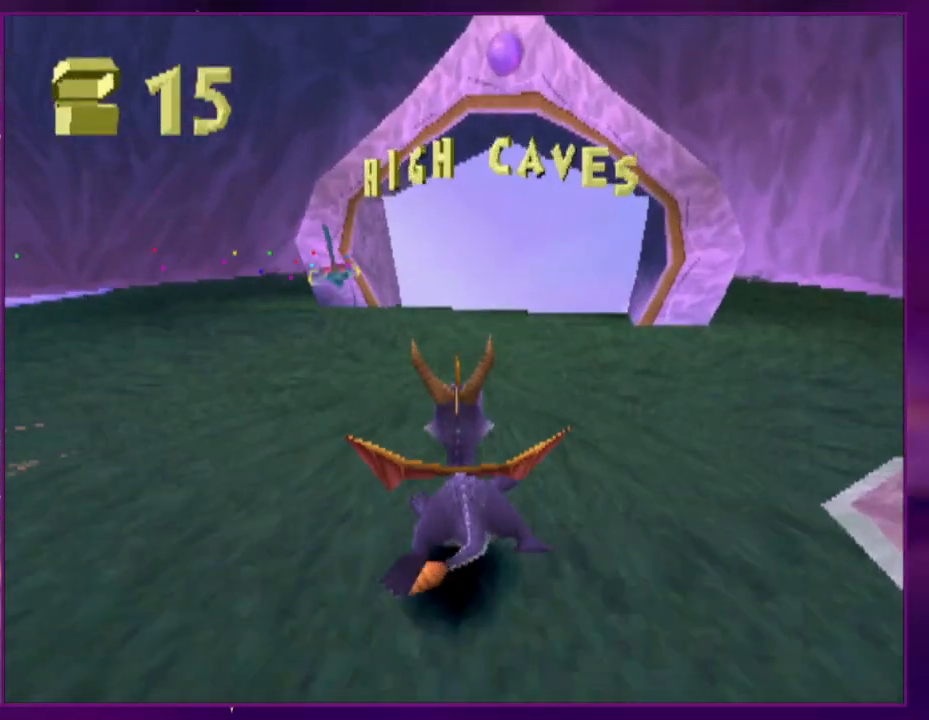
{"dt_ms": 500, "buttons": ["DPAD_RIGHT"], "events": [[100, "DPAD_RIGHT", "up"], [467, "DPAD_RIGHT", "down"]]}
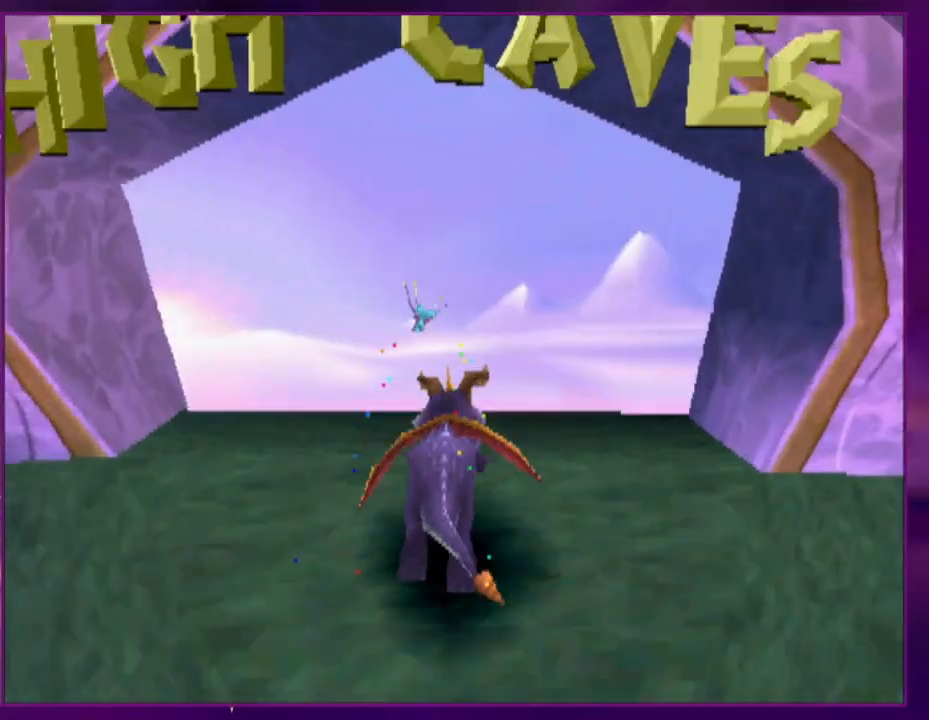
{"dt_ms": 500, "buttons": [], "events": [[67, "DPAD_RIGHT", "up"]]}
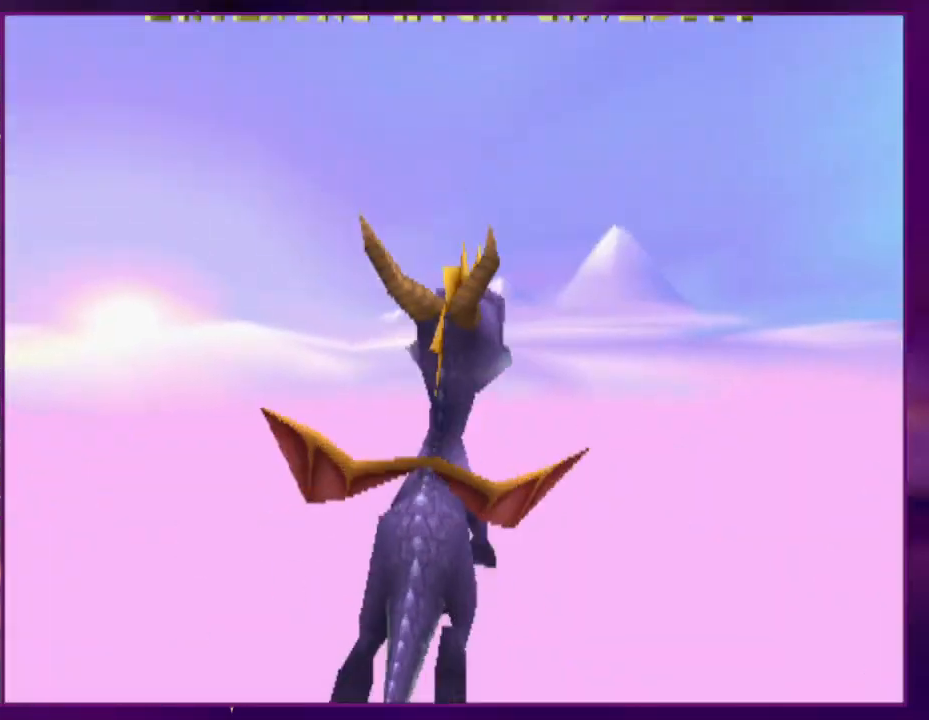
{"dt_ms": 500, "buttons": [], "events": []}
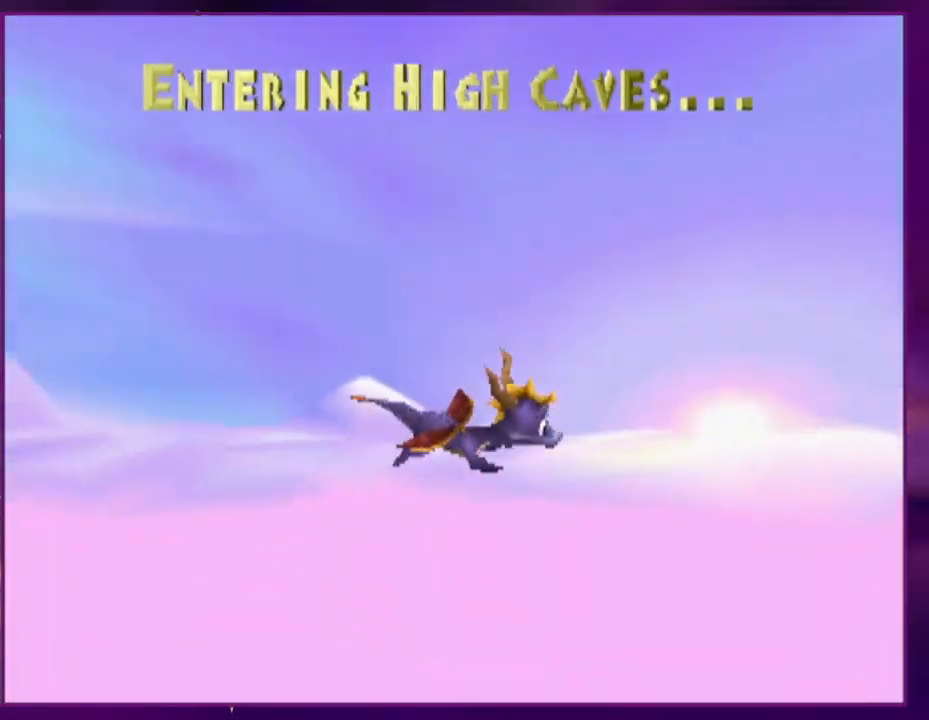
{"dt_ms": 500, "buttons": [], "events": []}
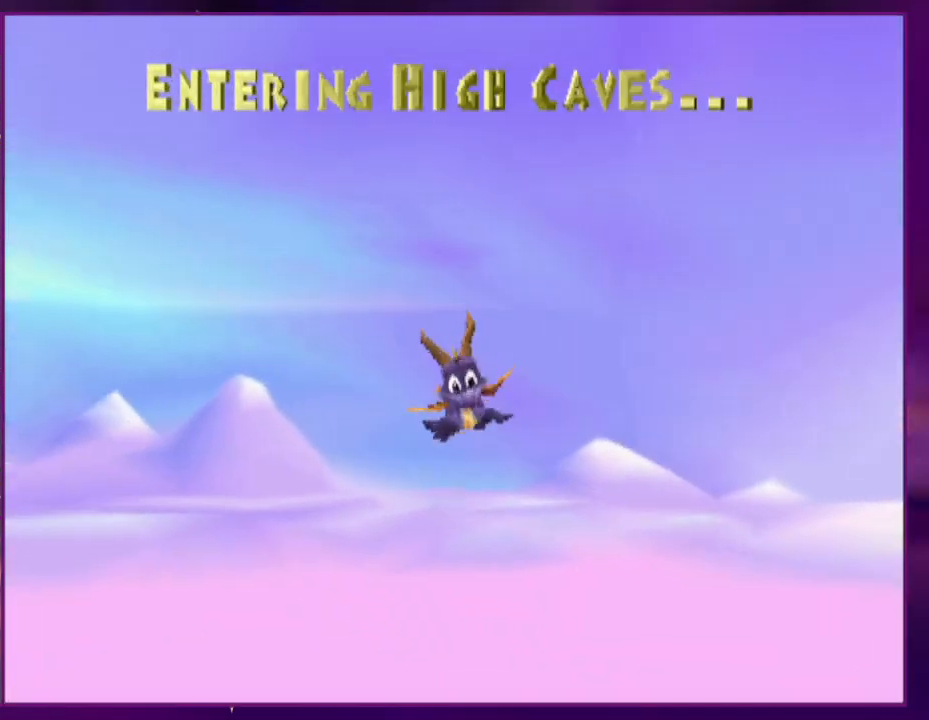
{"dt_ms": 500, "buttons": [], "events": []}
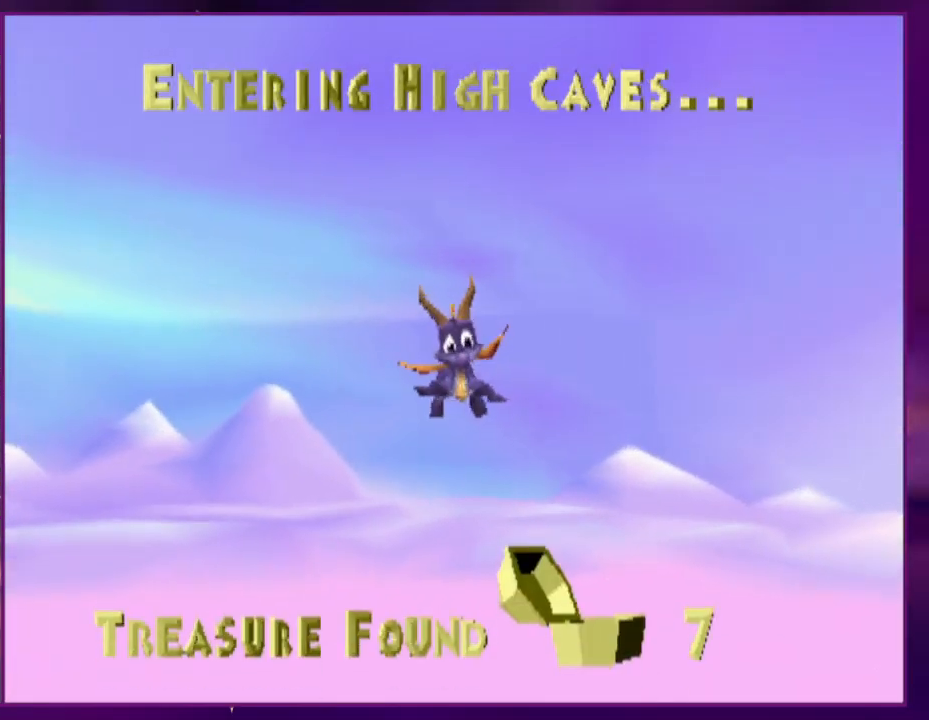
{"dt_ms": 500, "buttons": [], "events": []}